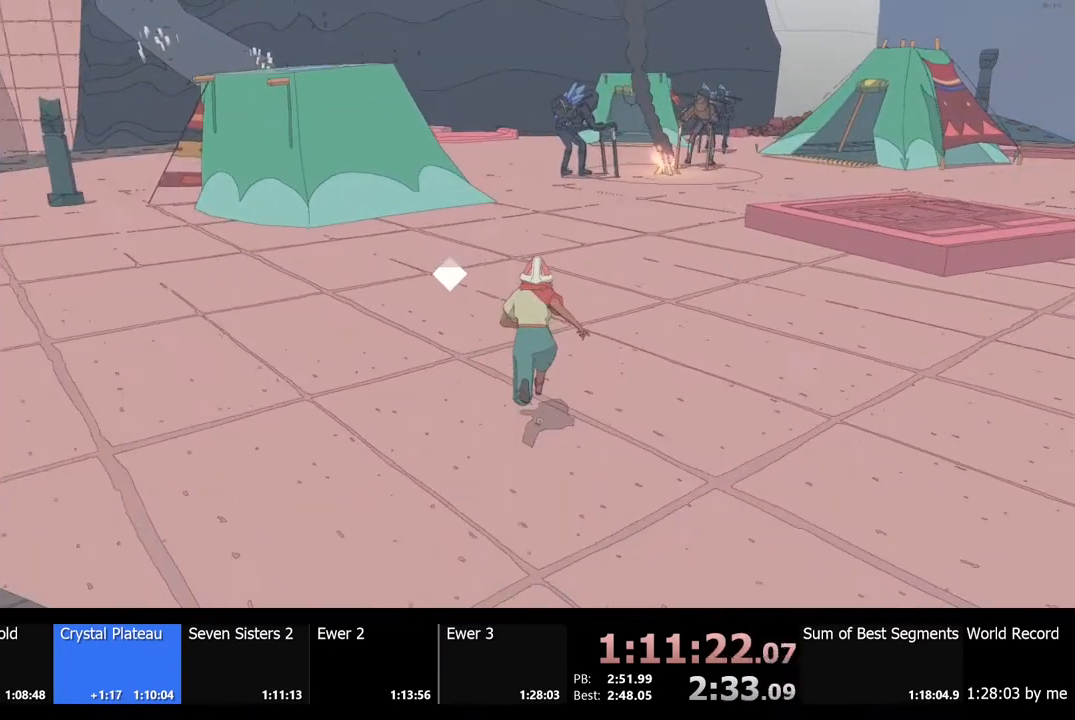
Gameplay with keyboard and mouse; each line is a JSON object with the keys and mouse buttons held at the frame after it. "events" lists presses ("down") and releases ("up") of "a", "ctrl", "d", "e", "f", "q", "r", "s", "shift", "space", "tab", "w", "mouse_left", "mouse_wheel", "mouse_right", "mouse_mb4" and "mouse_mb5" between this image and that frame as [ms after this image, input, new state], when the widget could be followed in between. "mouse_left", "mouse_wheel", "mouse_right", "mouse_mb4", "mouse_mb5" = the "left", "wheel", "right", "mb4", "mb5" buttons of the "mouse" list. No other keys are recorded. "wheel" means that the mouse wheel is clicked or scrolled. Mouse movement is not recorded.
{"keys": ["shift", "w"], "mouse": [], "events": []}
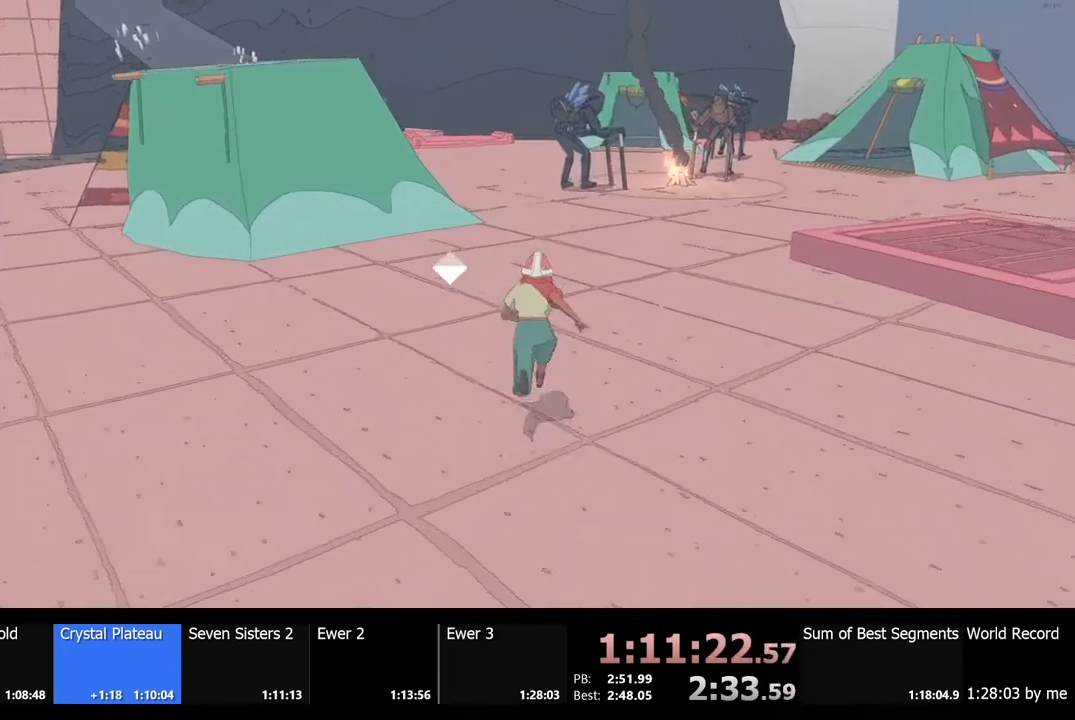
{"keys": ["shift", "w"], "mouse": [], "events": []}
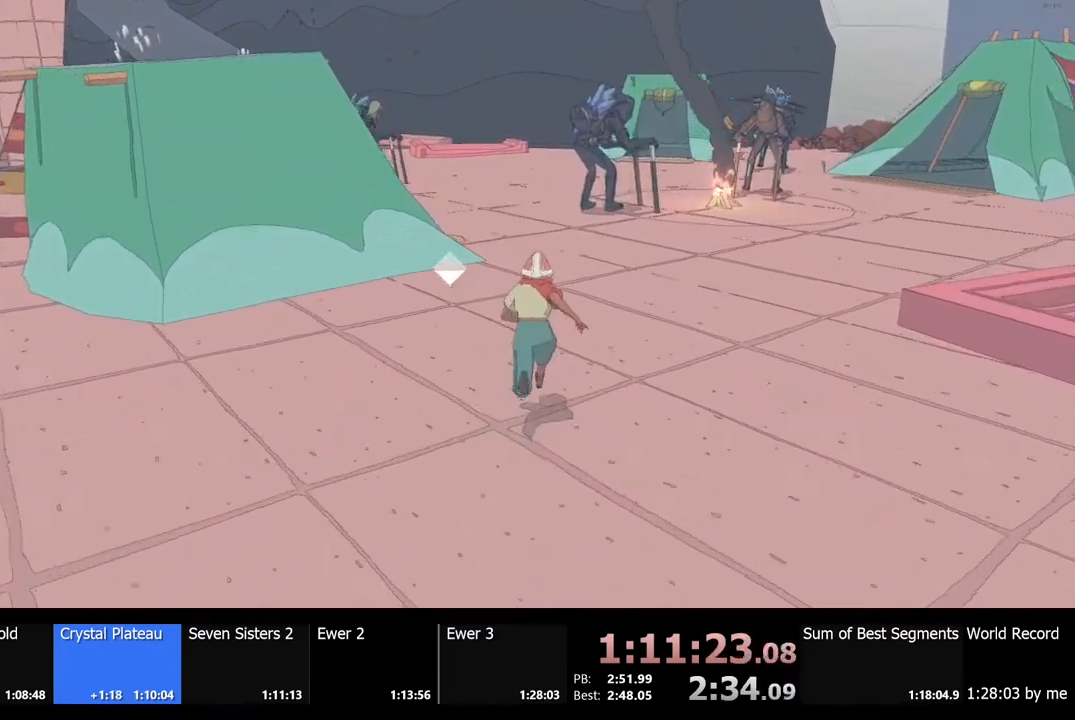
{"keys": ["shift", "w"], "mouse": [], "events": []}
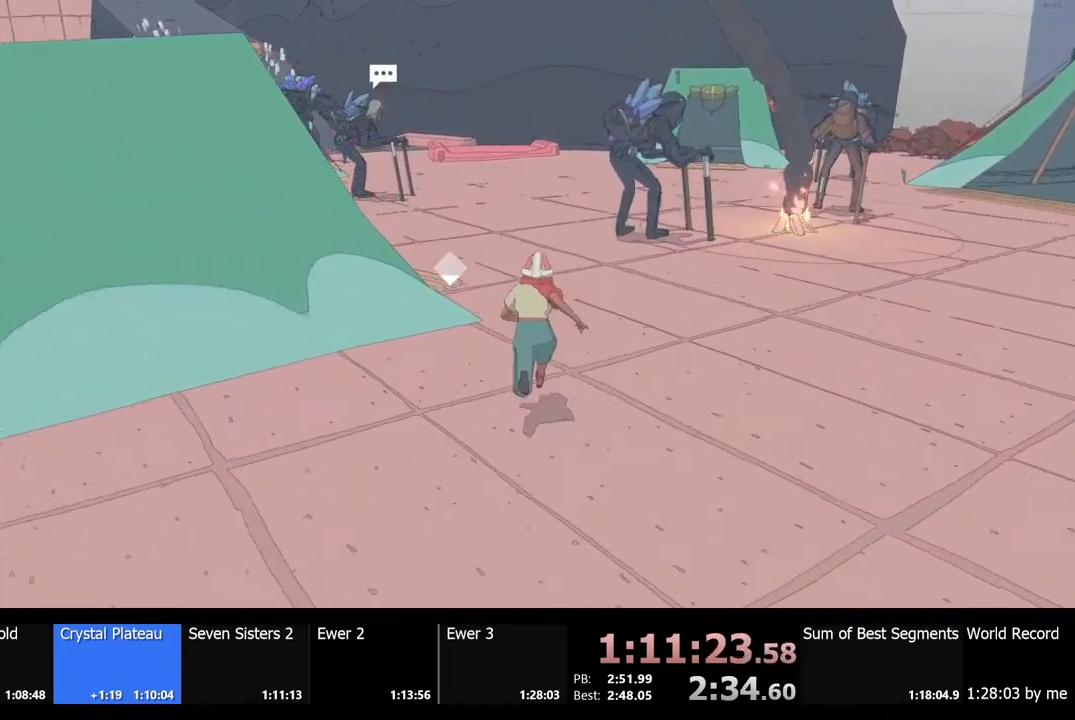
{"keys": ["shift", "w"], "mouse": [], "events": []}
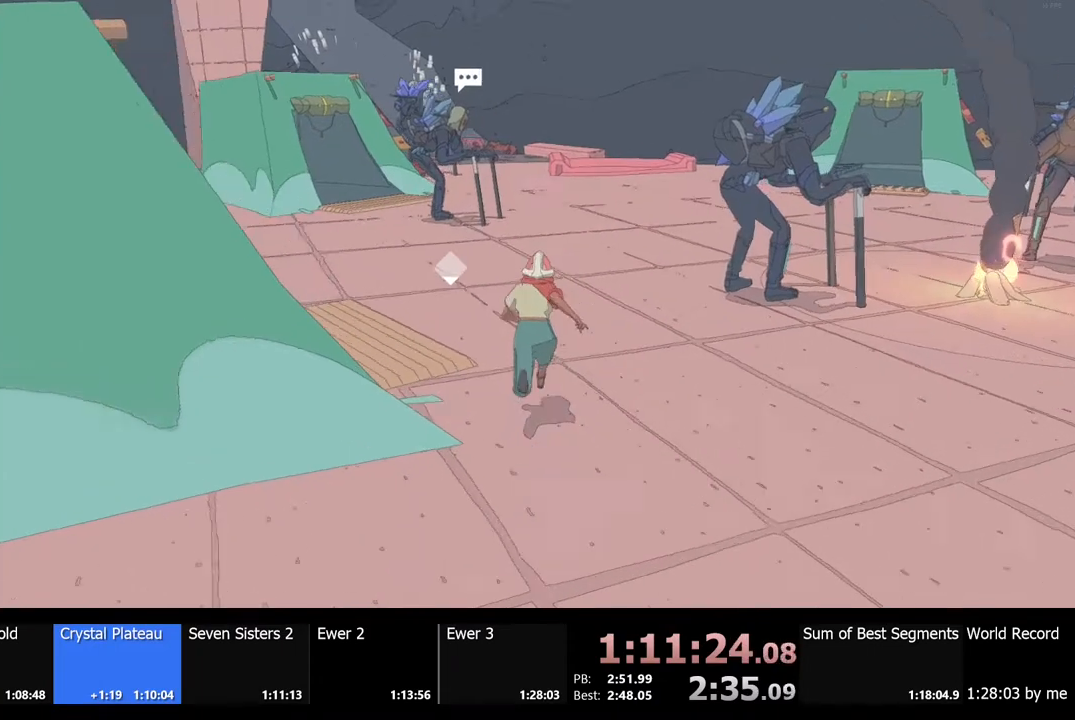
{"keys": ["shift", "w"], "mouse": [], "events": []}
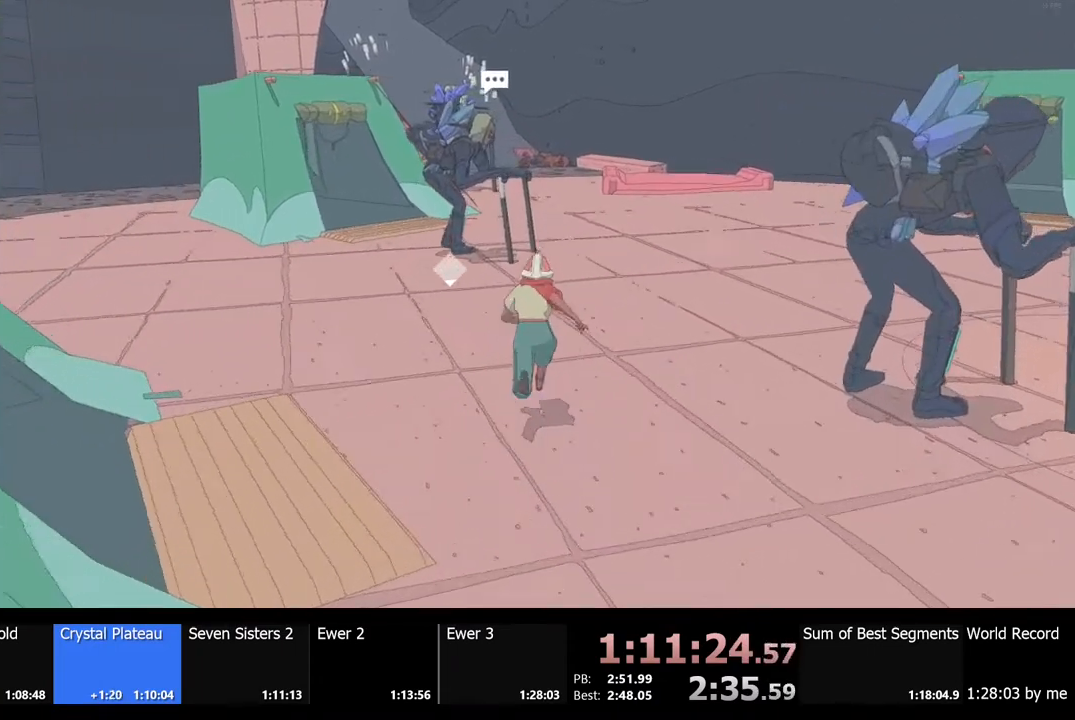
{"keys": ["shift", "w"], "mouse": [], "events": []}
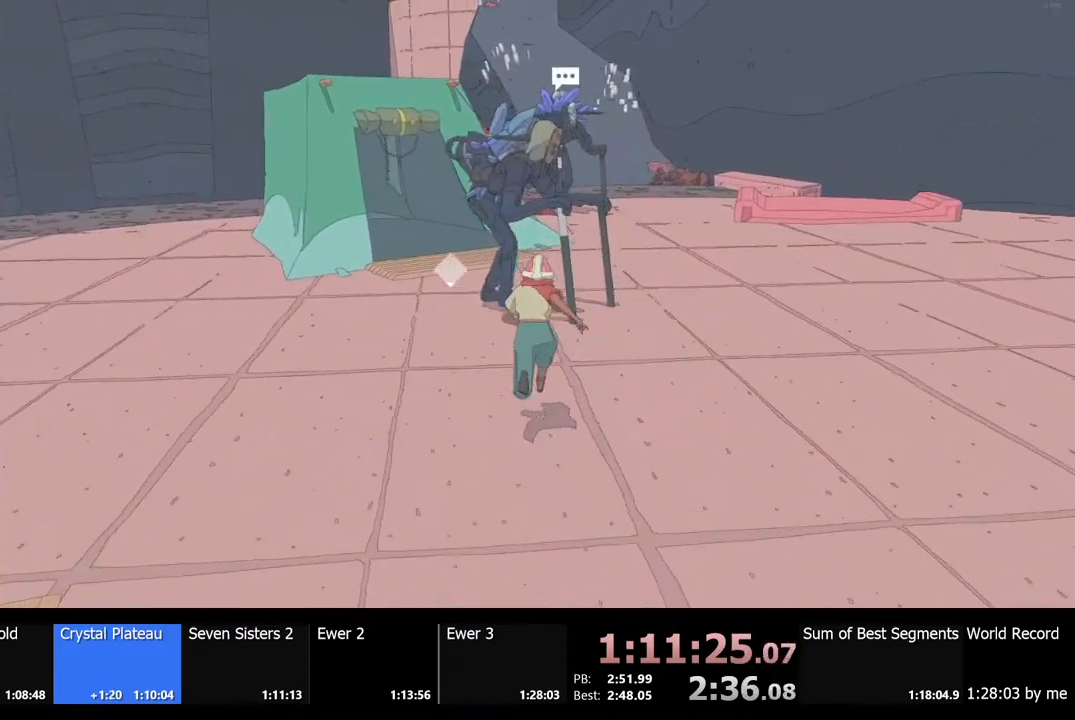
{"keys": [], "mouse": [], "events": [[234, "shift", "up"], [334, "e", "down"], [334, "w", "up"], [434, "e", "up"]]}
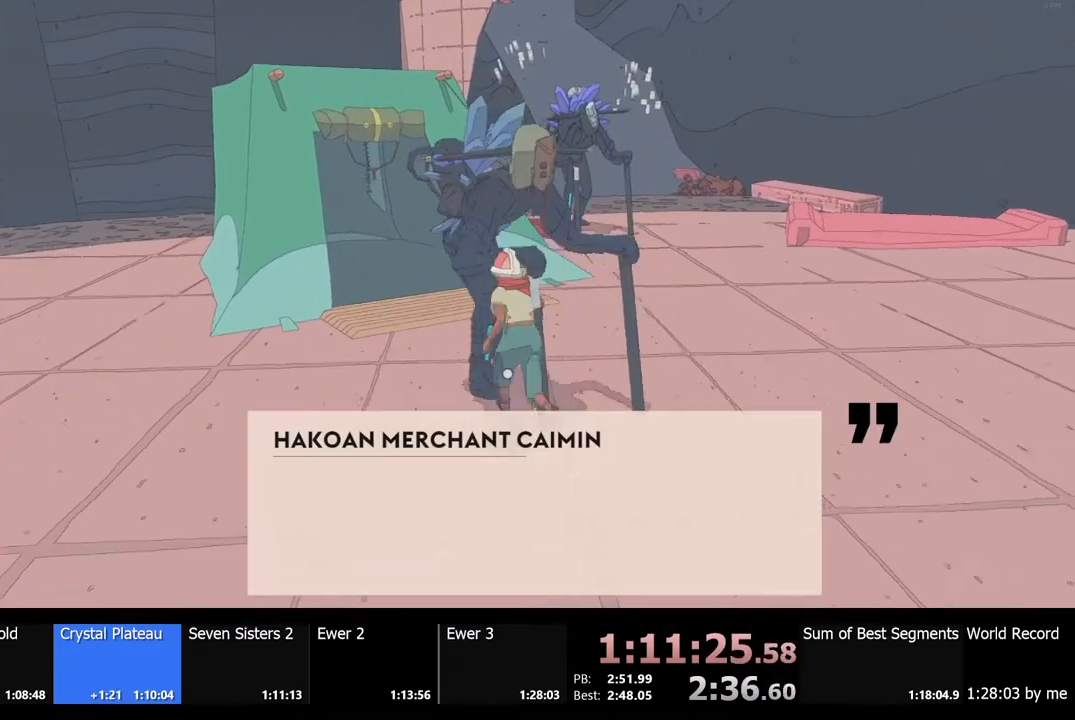
{"keys": [], "mouse": [], "events": [[67, "e", "down"], [67, "mouse_left", "down"], [134, "mouse_left", "up"], [167, "e", "up"], [234, "mouse_left", "down"], [300, "e", "down"], [334, "mouse_left", "up"], [400, "e", "up"]]}
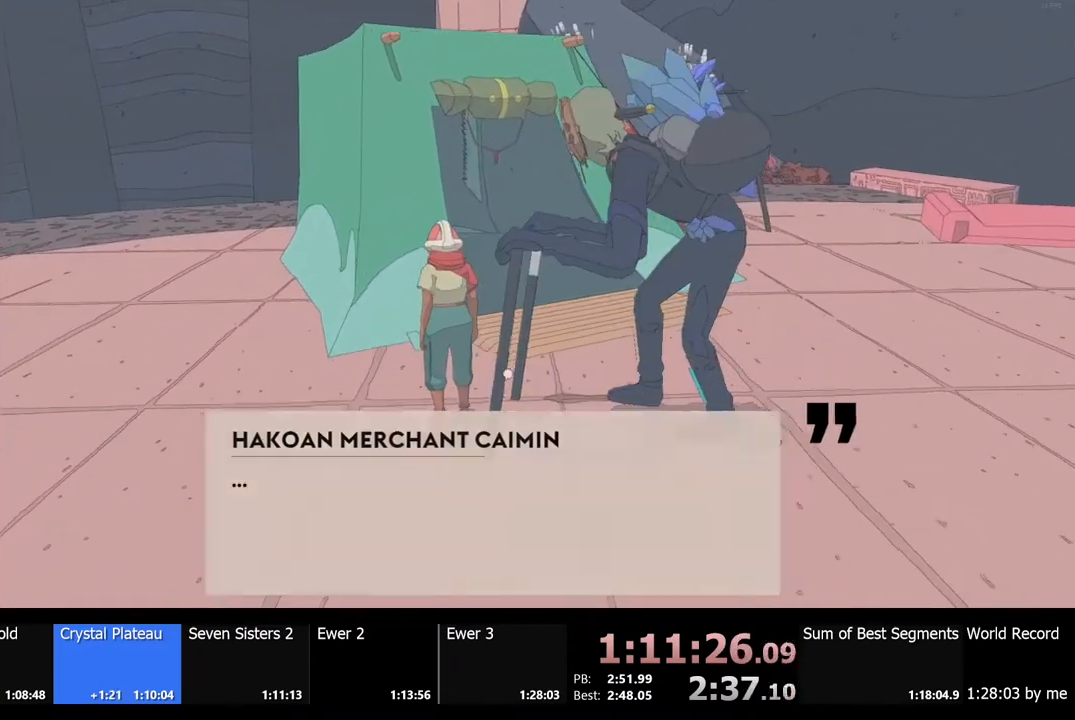
{"keys": [], "mouse": [], "events": []}
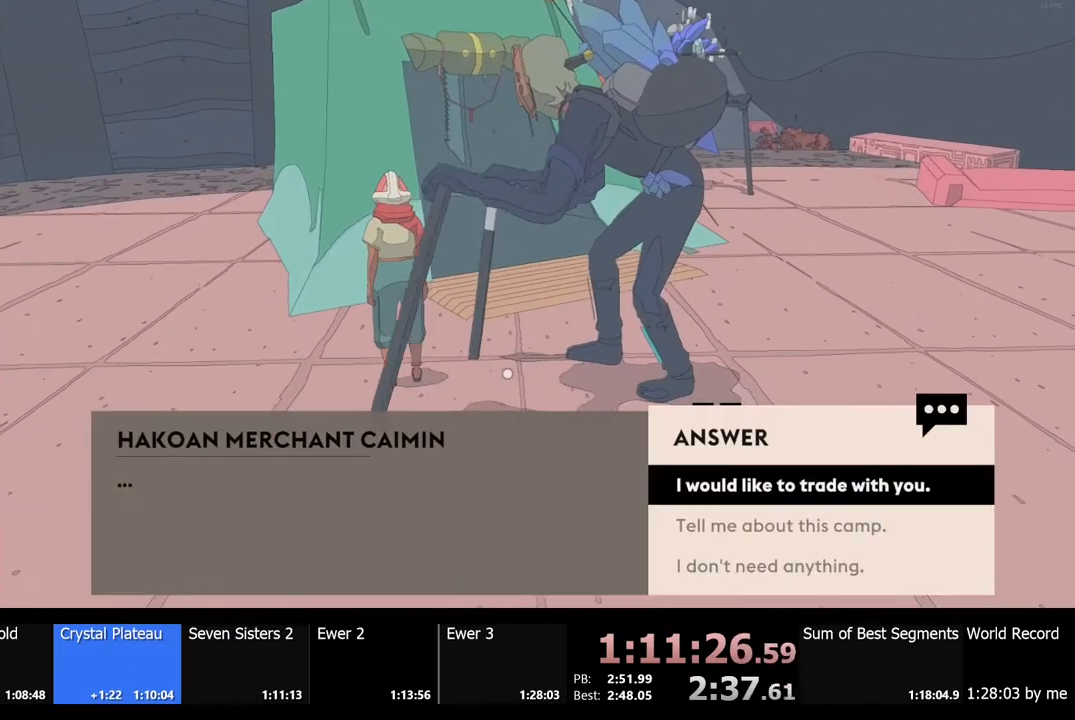
{"keys": [], "mouse": [], "events": [[300, "e", "down"], [334, "e", "up"]]}
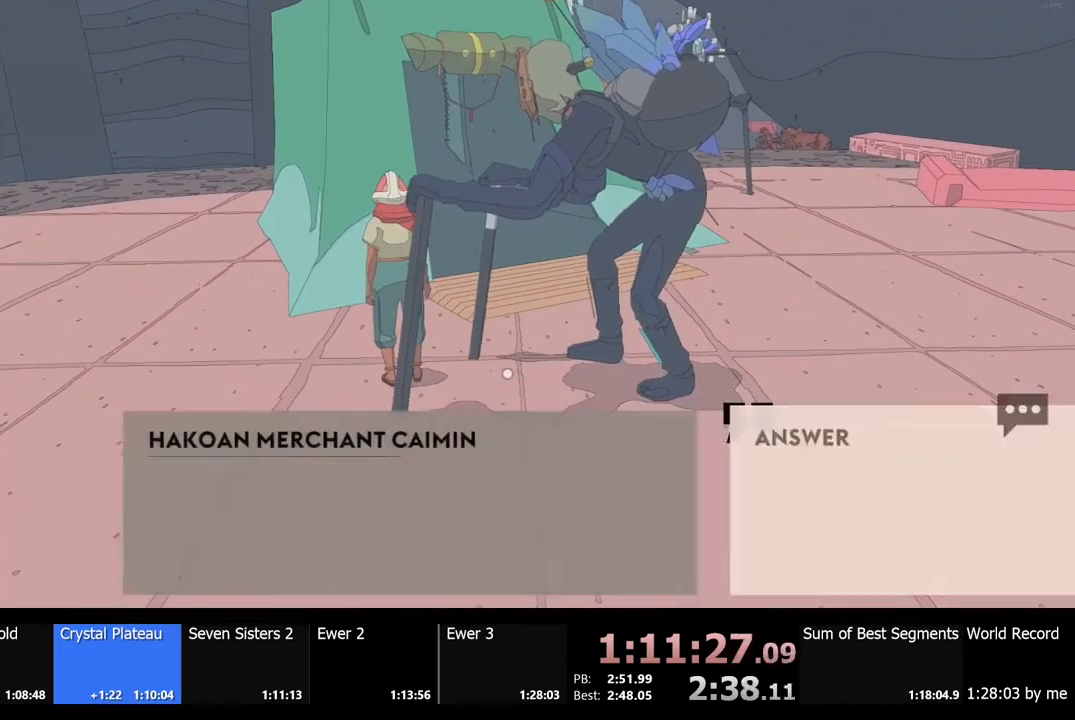
{"keys": [], "mouse": [], "events": [[334, "e", "down"], [400, "e", "up"]]}
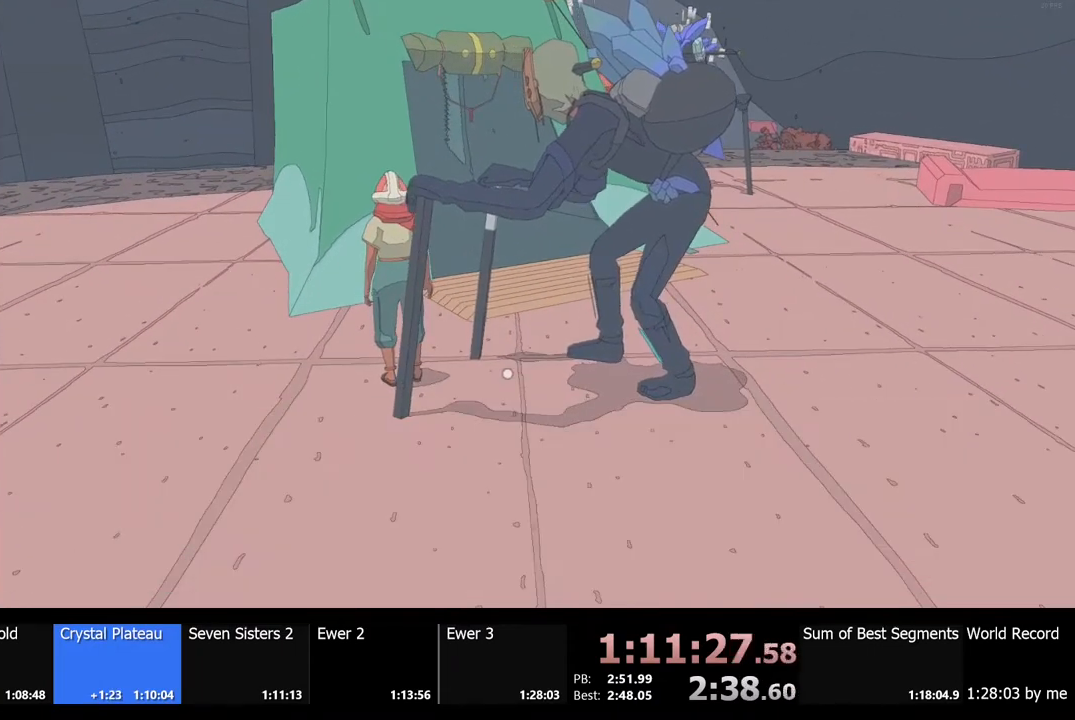
{"keys": [], "mouse": [], "events": []}
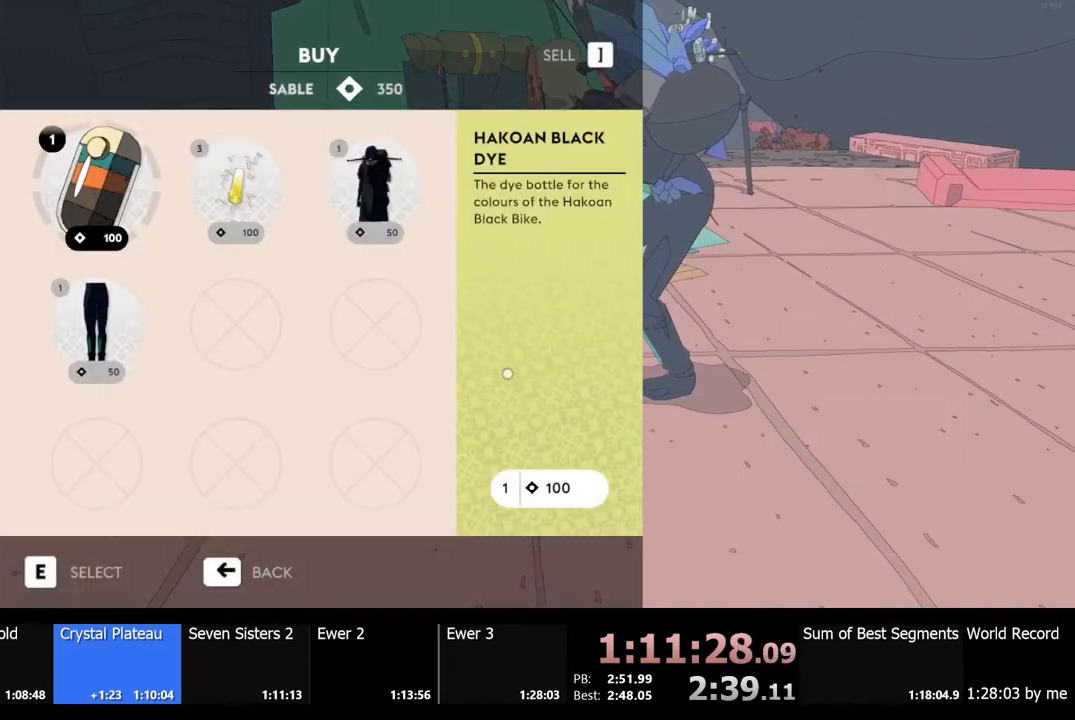
{"keys": [], "mouse": [], "events": [[100, "d", "down"], [200, "d", "up"], [367, "e", "down"], [434, "e", "up"]]}
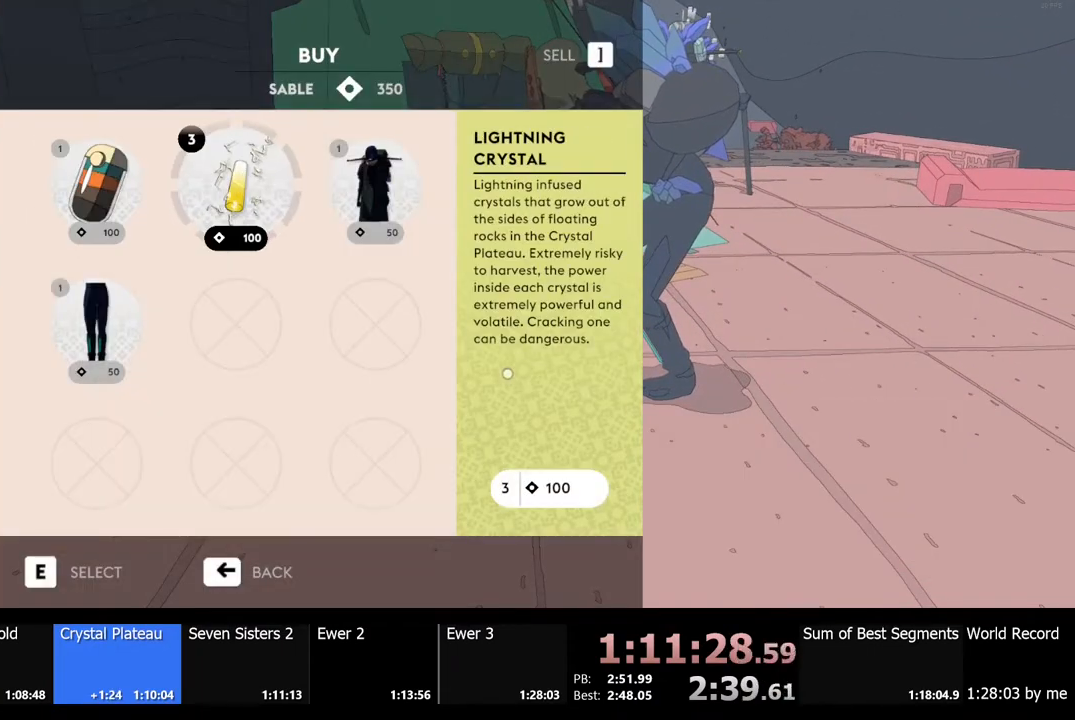
{"keys": [], "mouse": [], "events": [[234, "d", "down"], [300, "d", "up"], [400, "d", "down"], [467, "d", "up"]]}
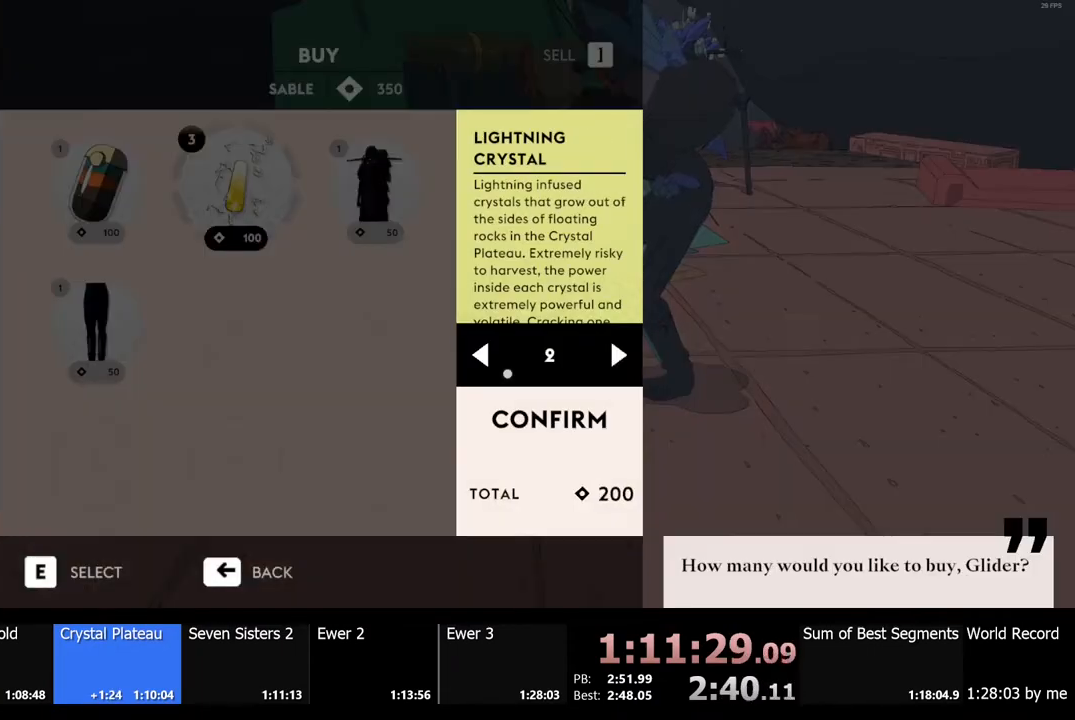
{"keys": [], "mouse": [], "events": [[67, "d", "down"], [100, "d", "up"], [234, "e", "down"], [300, "e", "up"]]}
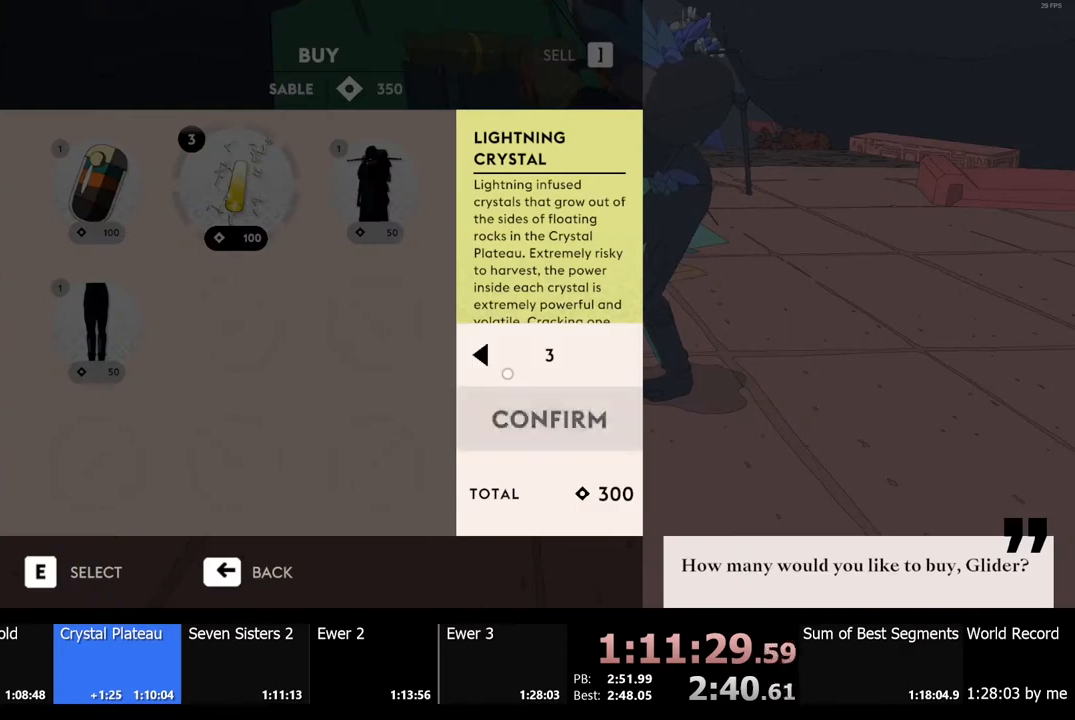
{"keys": [], "mouse": [], "events": [[134, "e", "down"], [167, "e", "up"]]}
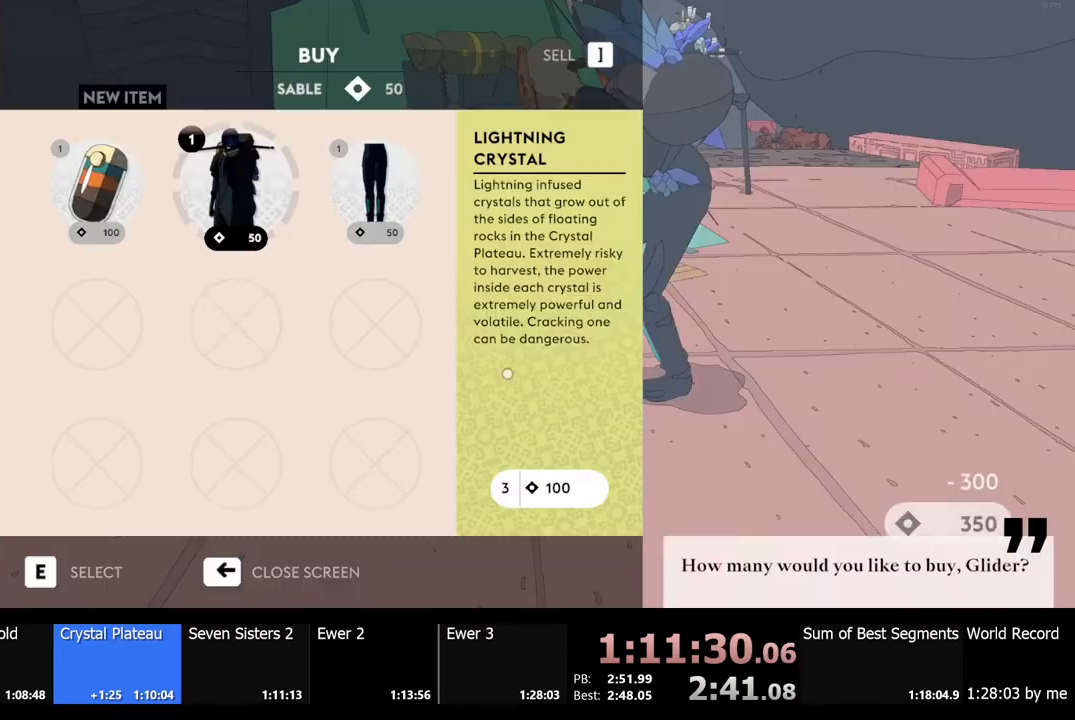
{"keys": [], "mouse": [], "events": []}
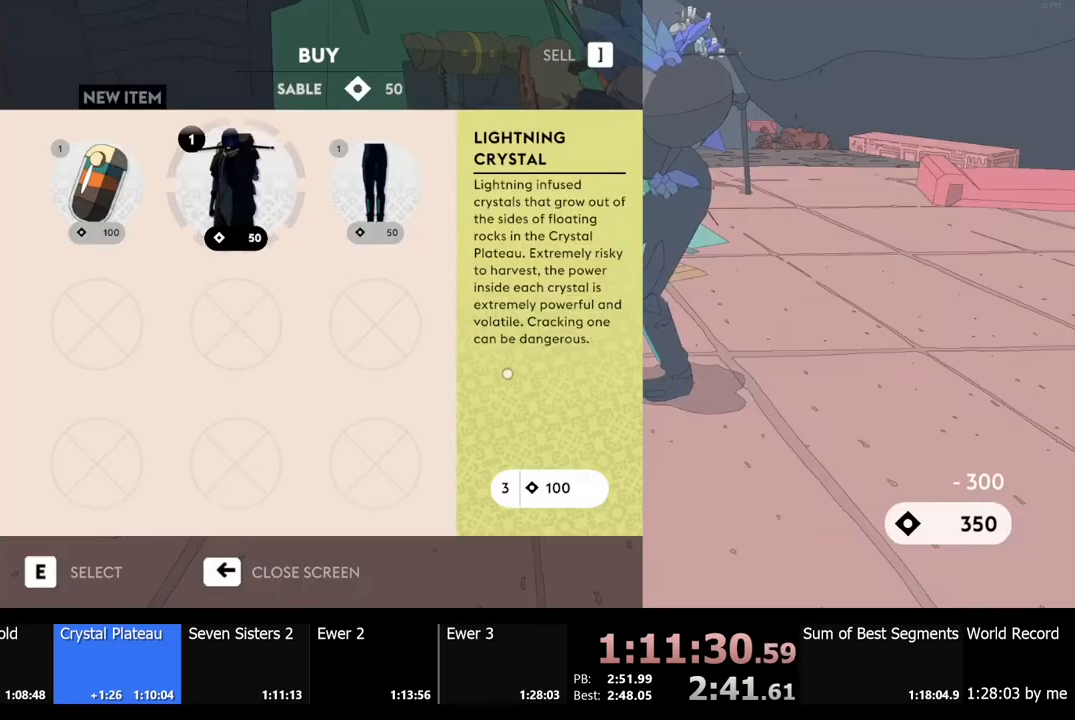
{"keys": ["s"], "mouse": [], "events": [[500, "s", "down"]]}
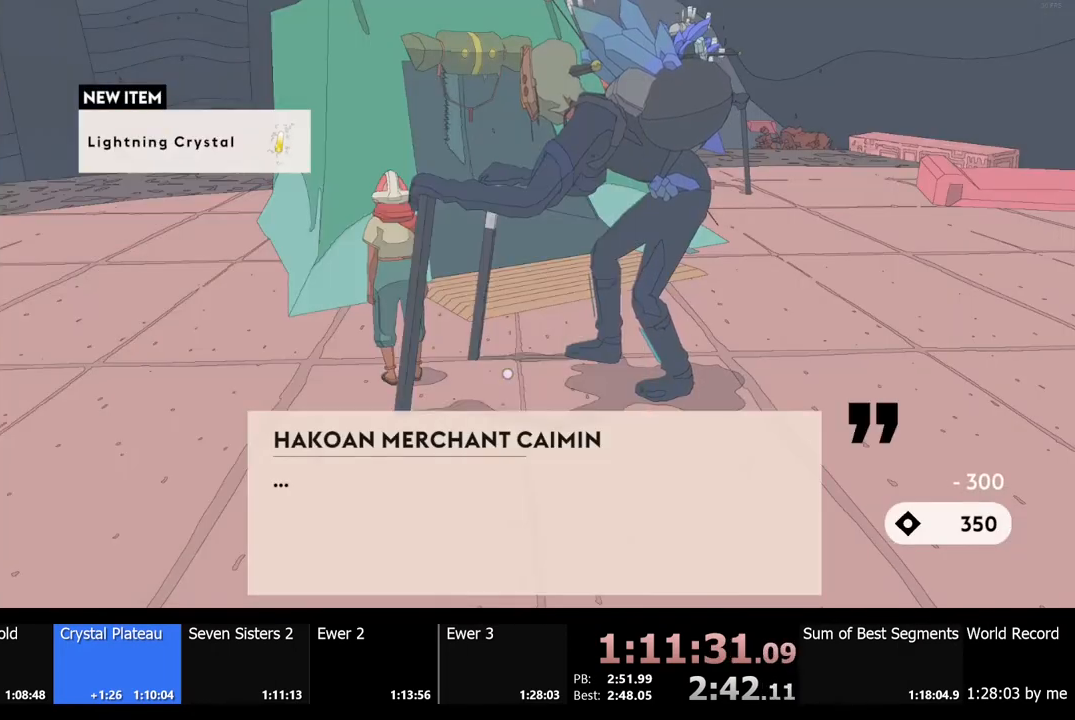
{"keys": [], "mouse": [], "events": [[134, "s", "up"], [234, "e", "down"], [300, "e", "up"]]}
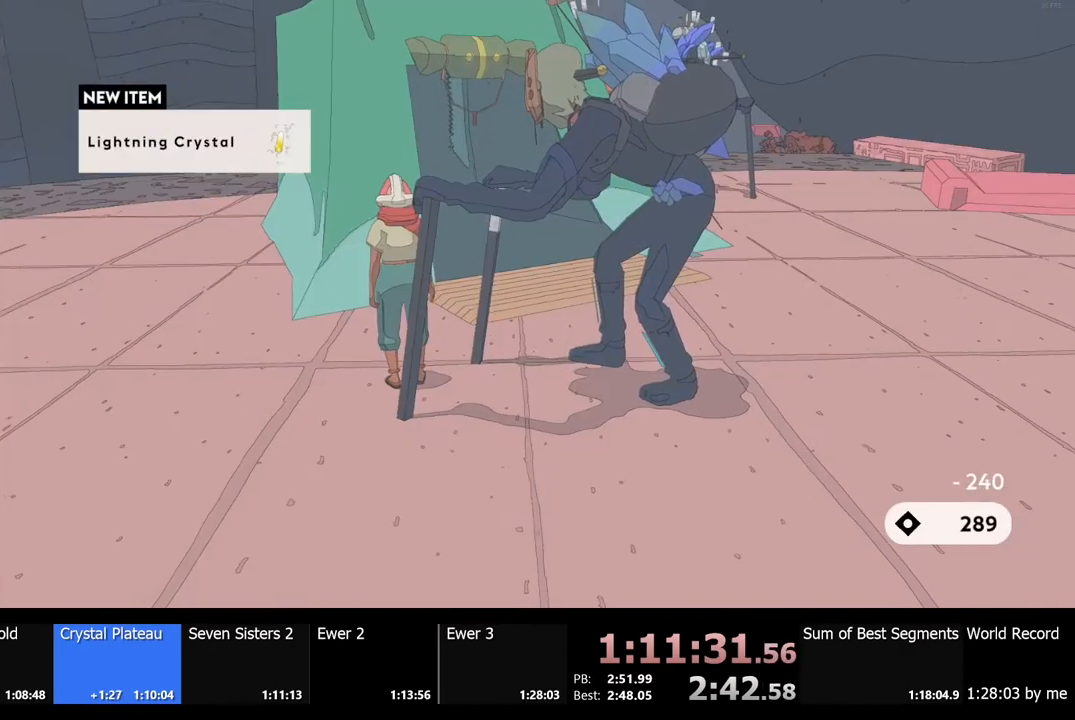
{"keys": ["s"], "mouse": [], "events": [[134, "s", "down"]]}
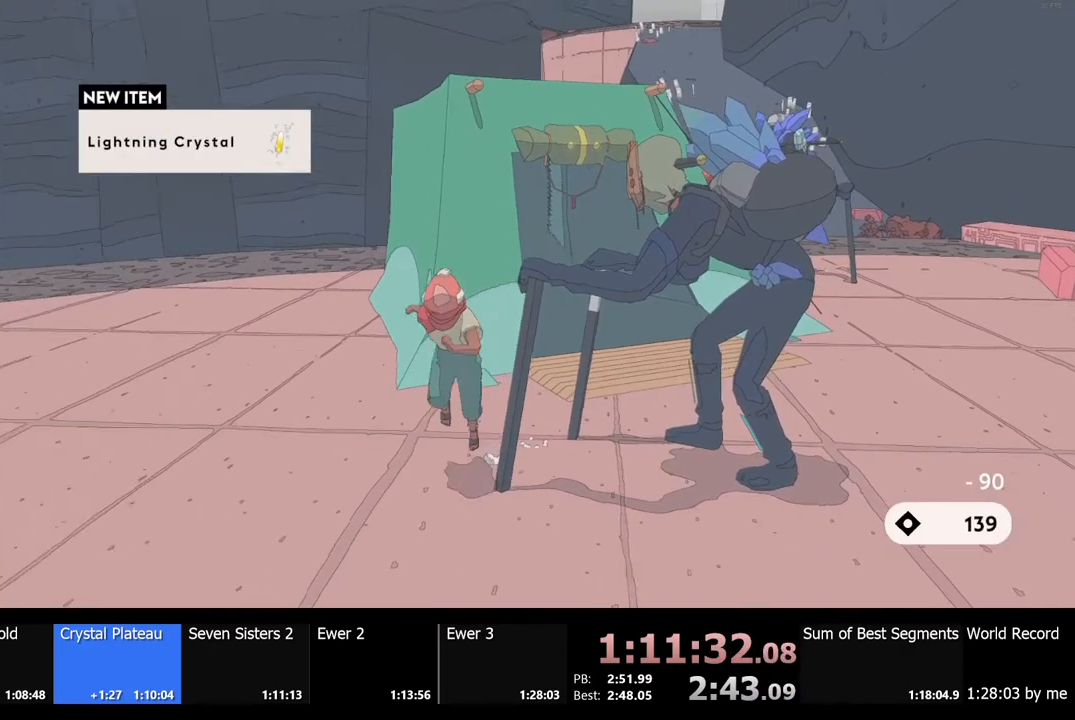
{"keys": [], "mouse": [], "events": [[234, "s", "up"]]}
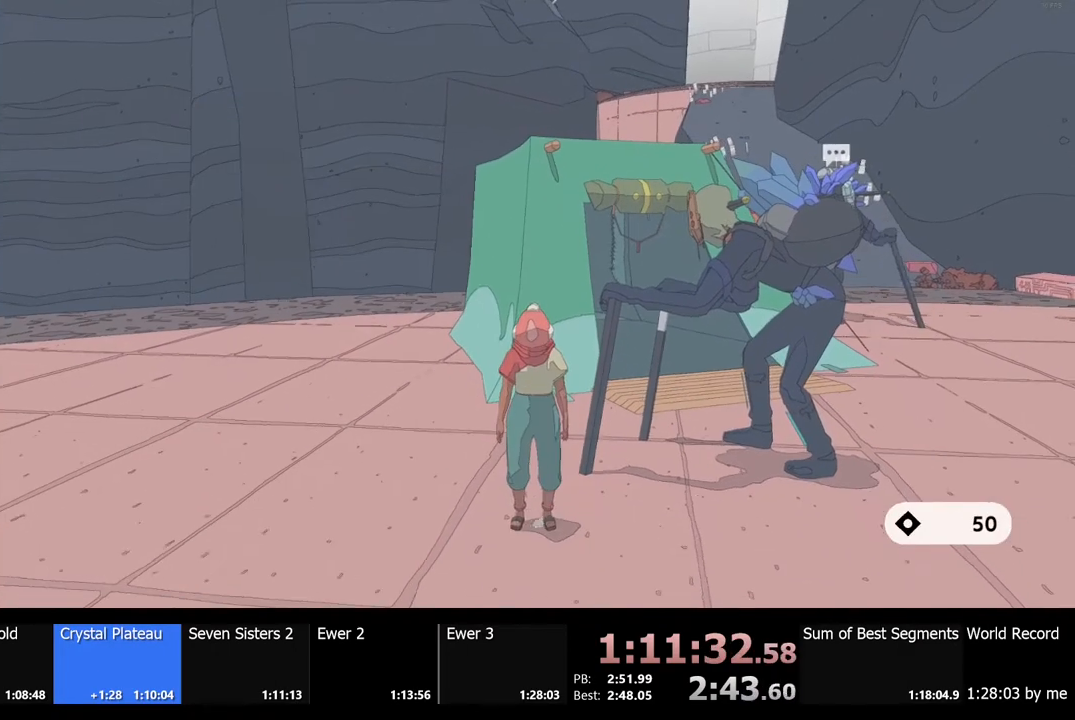
{"keys": [], "mouse": [], "events": []}
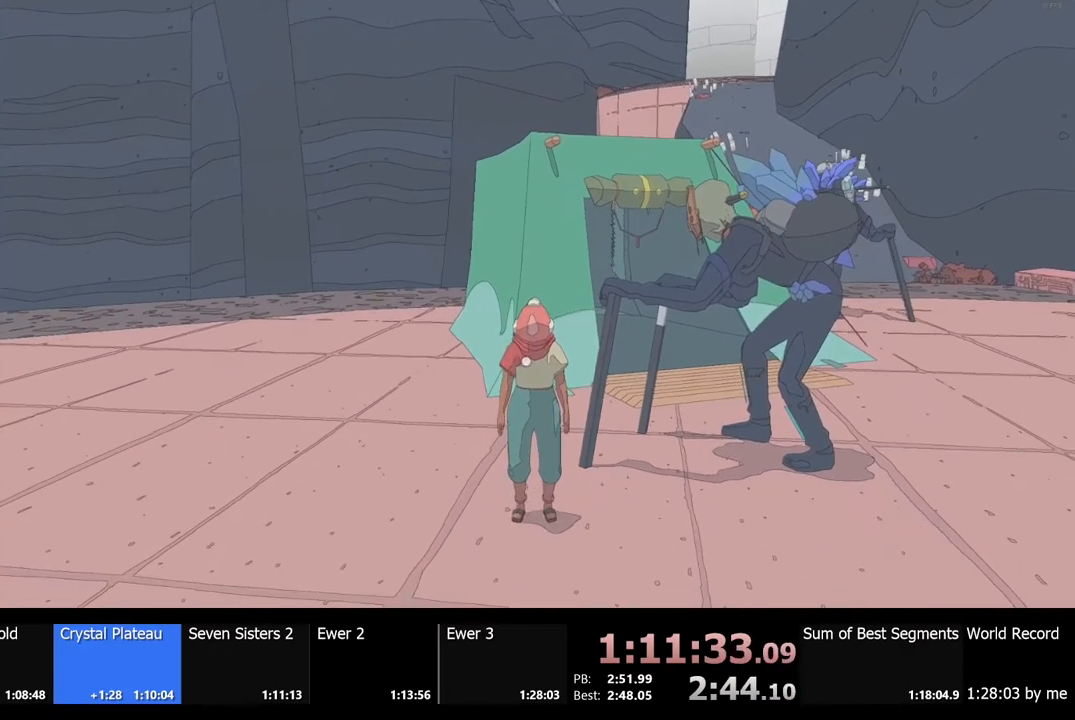
{"keys": [], "mouse": [], "events": []}
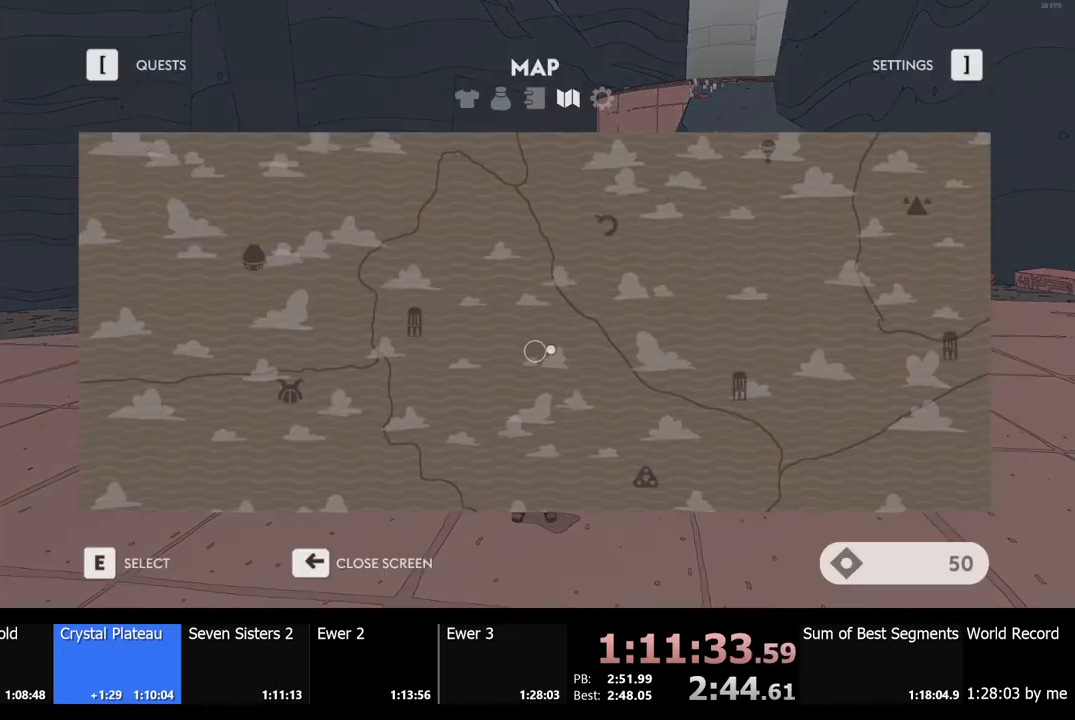
{"keys": [], "mouse": [], "events": []}
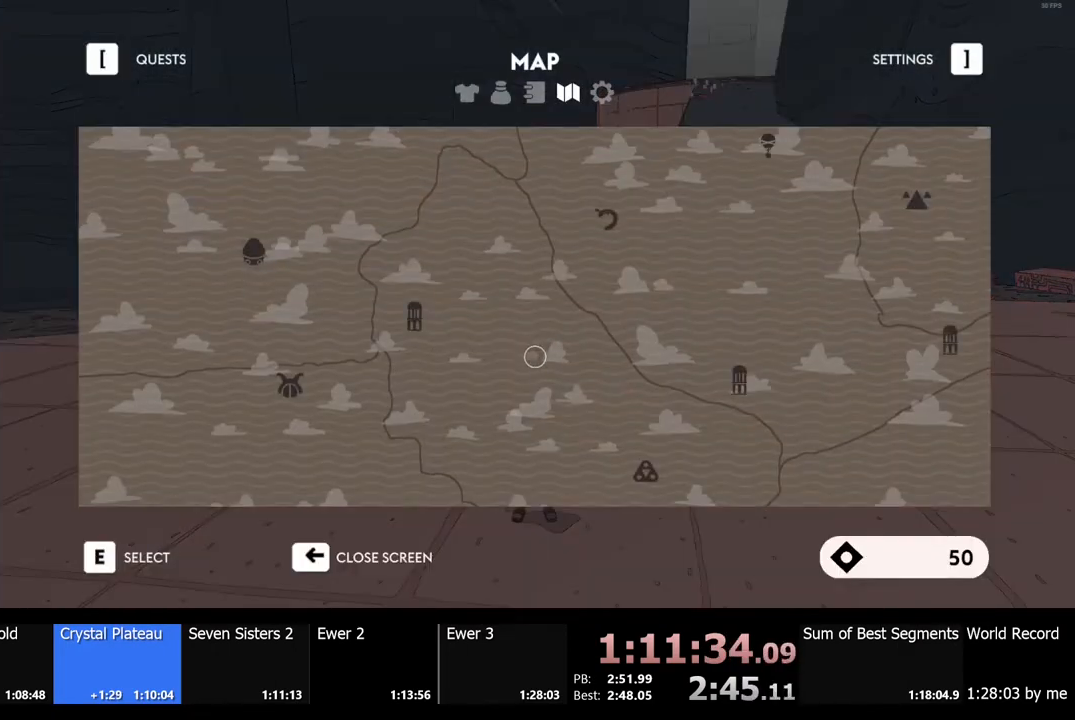
{"keys": [], "mouse": [], "events": []}
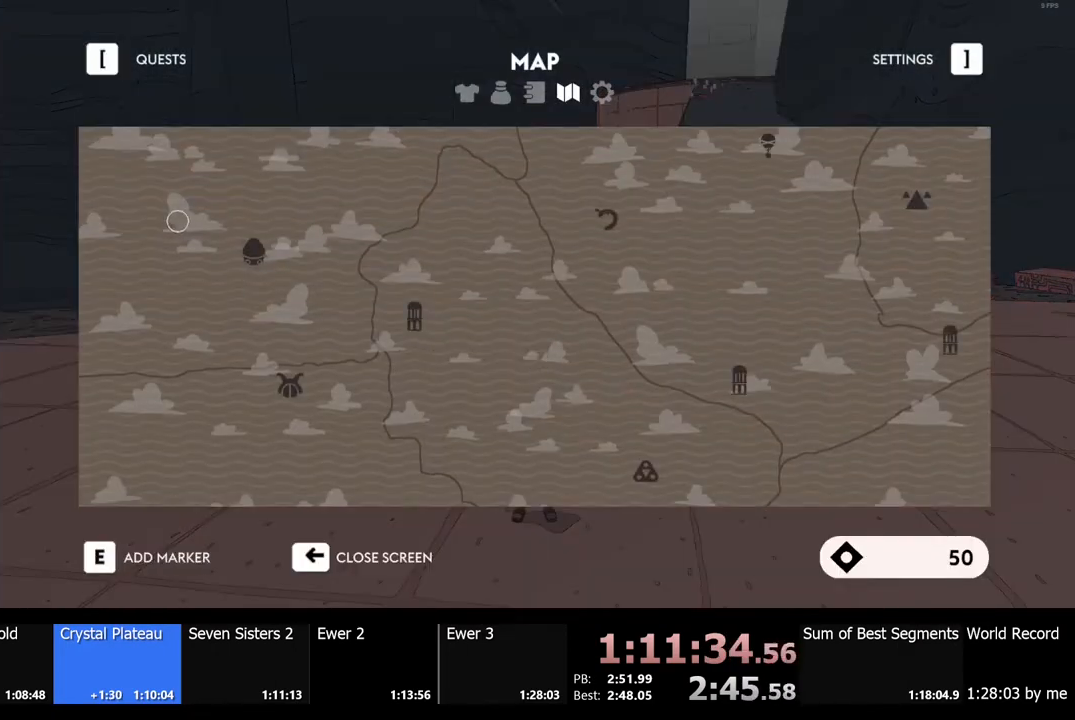
{"keys": [], "mouse": ["left"], "events": [[500, "mouse_left", "down"]]}
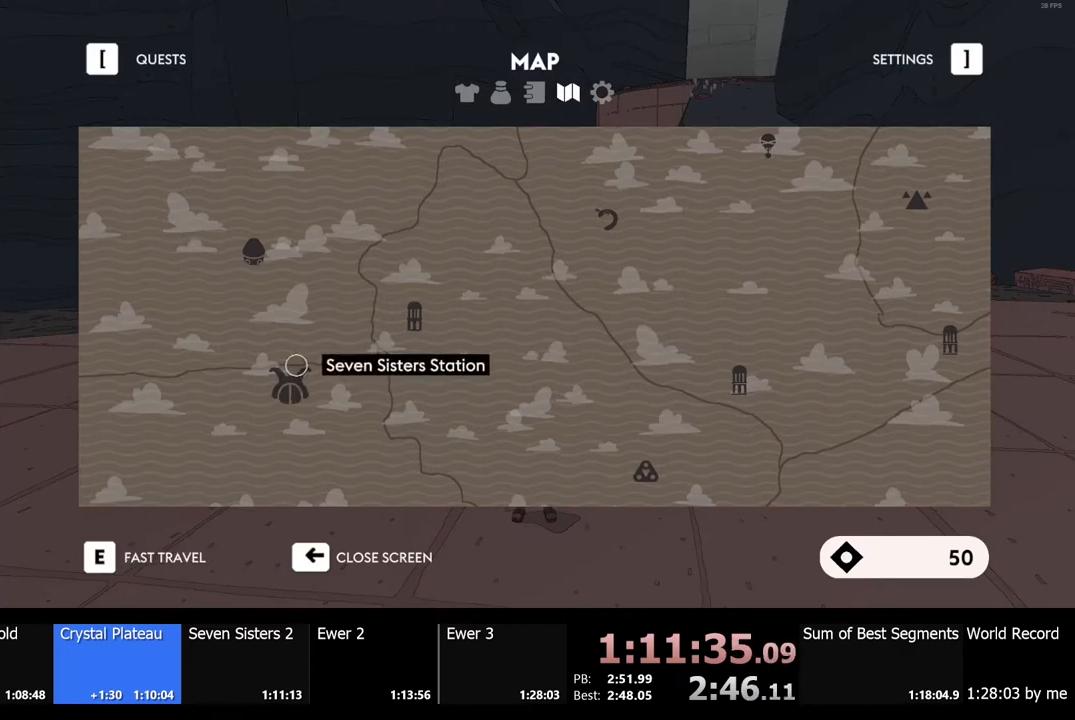
{"keys": ["e"], "mouse": [], "events": [[100, "mouse_left", "up"], [467, "e", "down"]]}
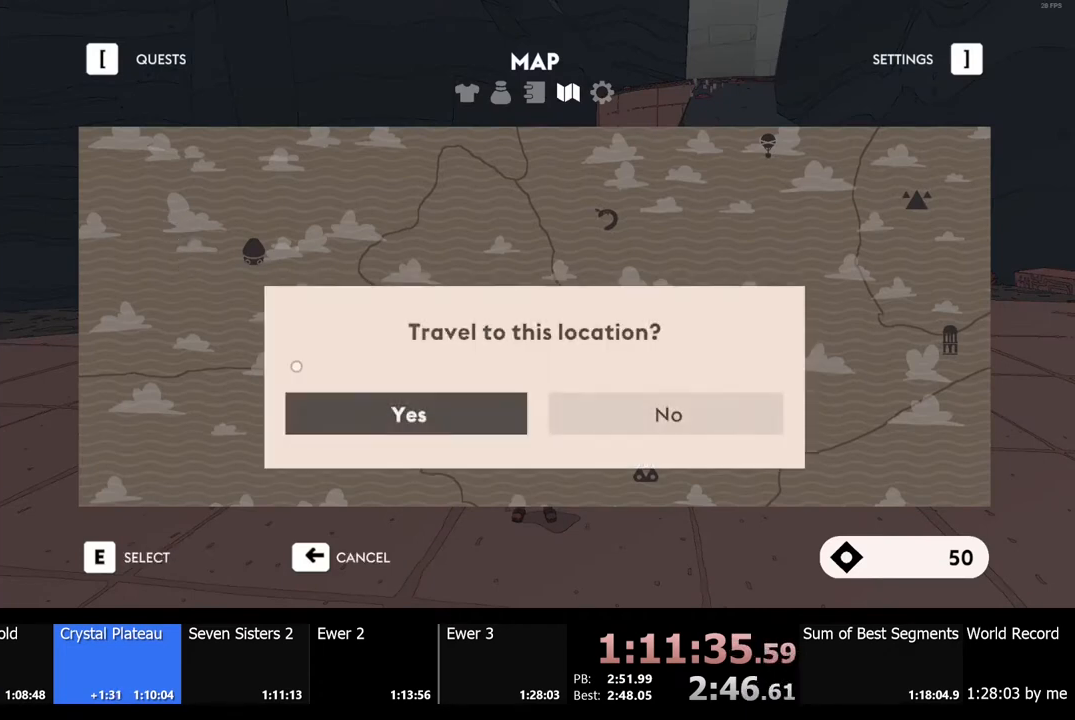
{"keys": [], "mouse": [], "events": [[34, "e", "up"]]}